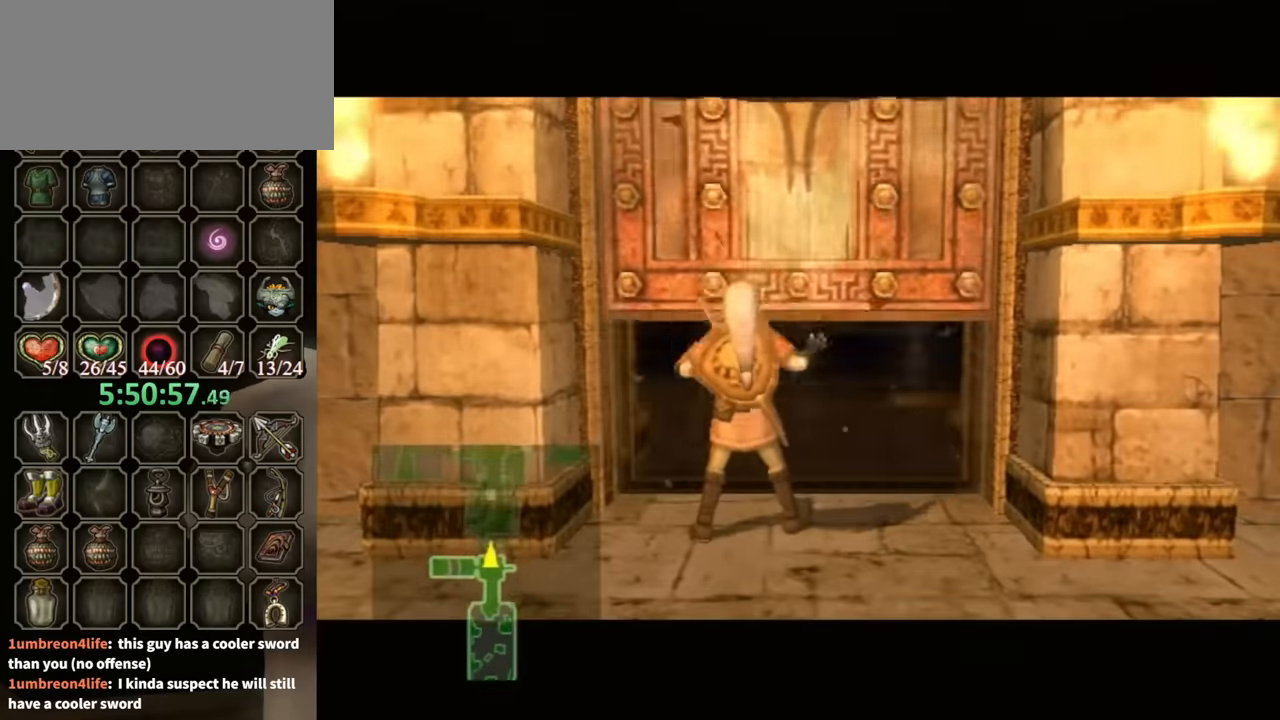
Gameplay with a controller (Nintendo layout); each line is a JSON object with the inputs held at the frame after it. "events" lists button and stick changes between this image and that frame as [ms after this image, input, new state], when the widget could be followed in between. Not read: L3 R3.
{"buttons": [], "left_stick": "center", "right_stick": "center", "events": []}
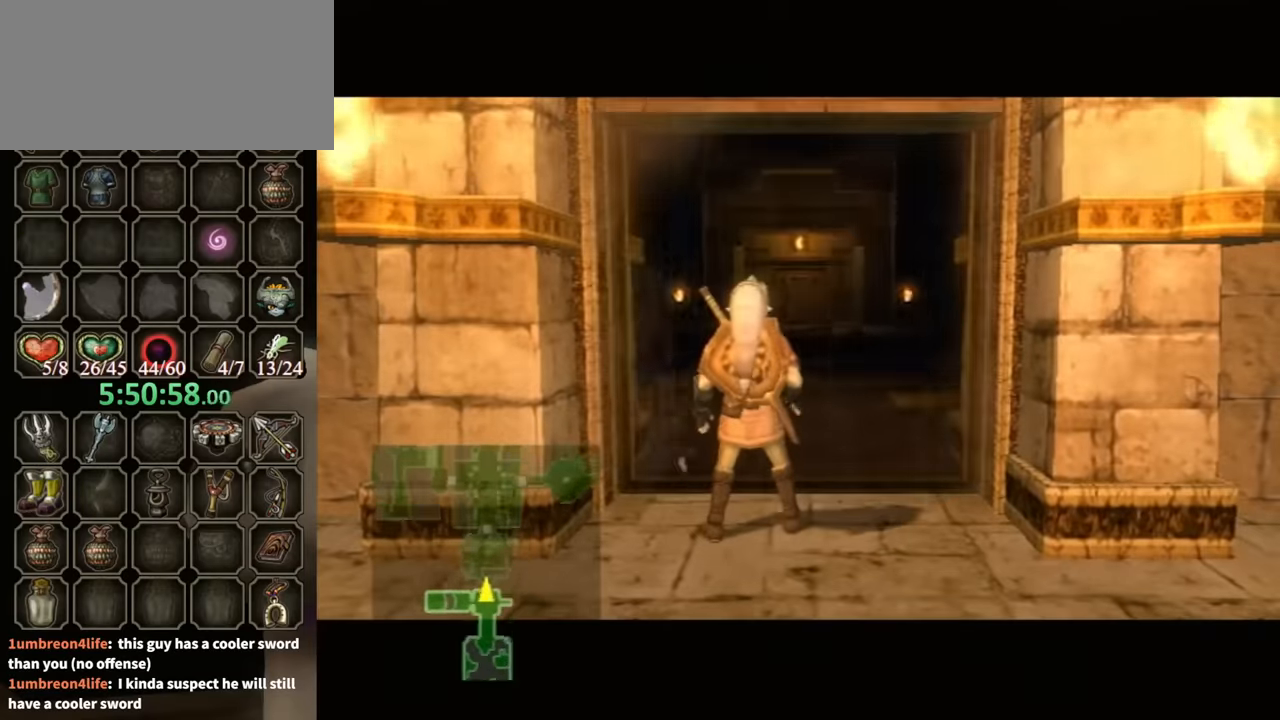
{"buttons": [], "left_stick": "center", "right_stick": "center", "events": []}
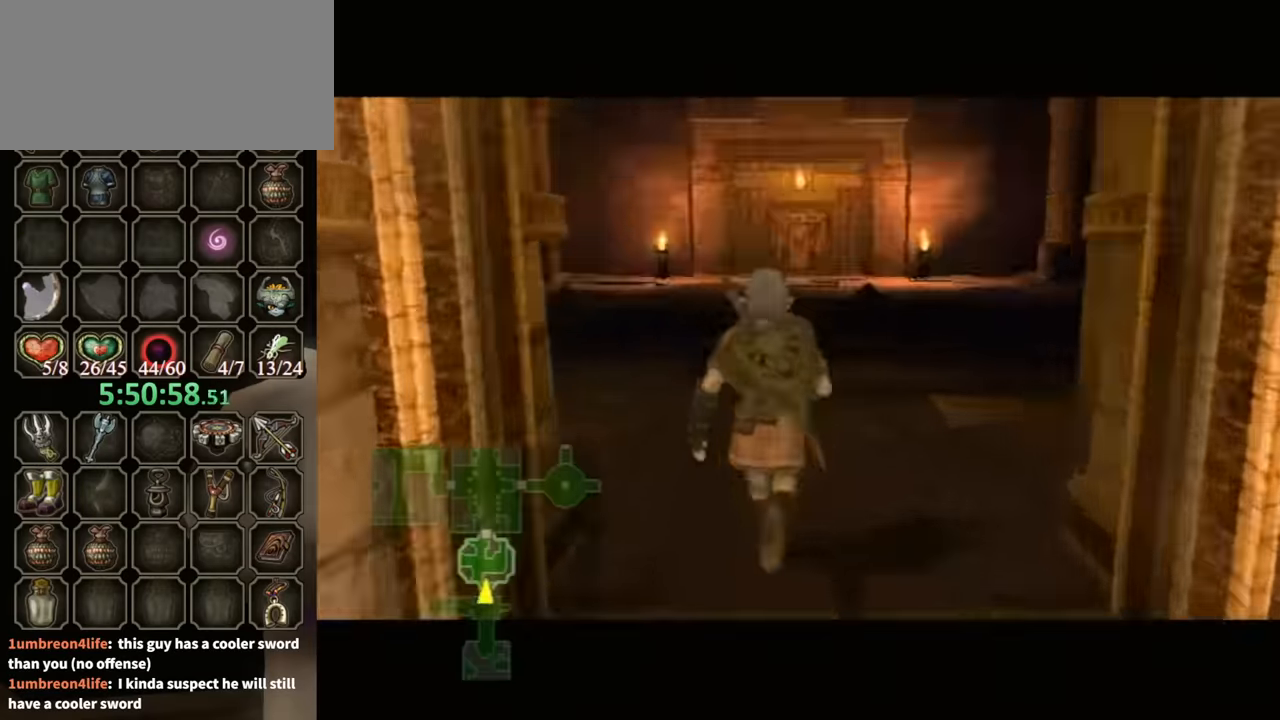
{"buttons": [], "left_stick": "center", "right_stick": "center", "events": []}
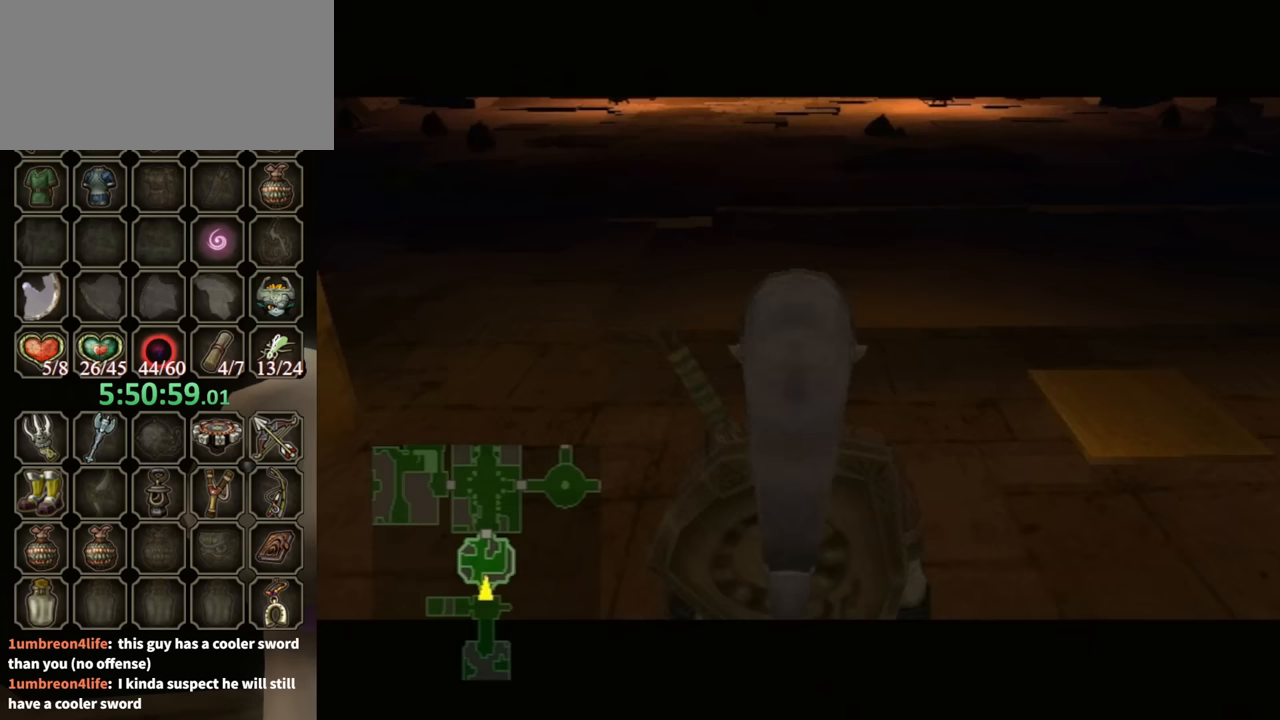
{"buttons": [], "left_stick": "center", "right_stick": "center", "events": []}
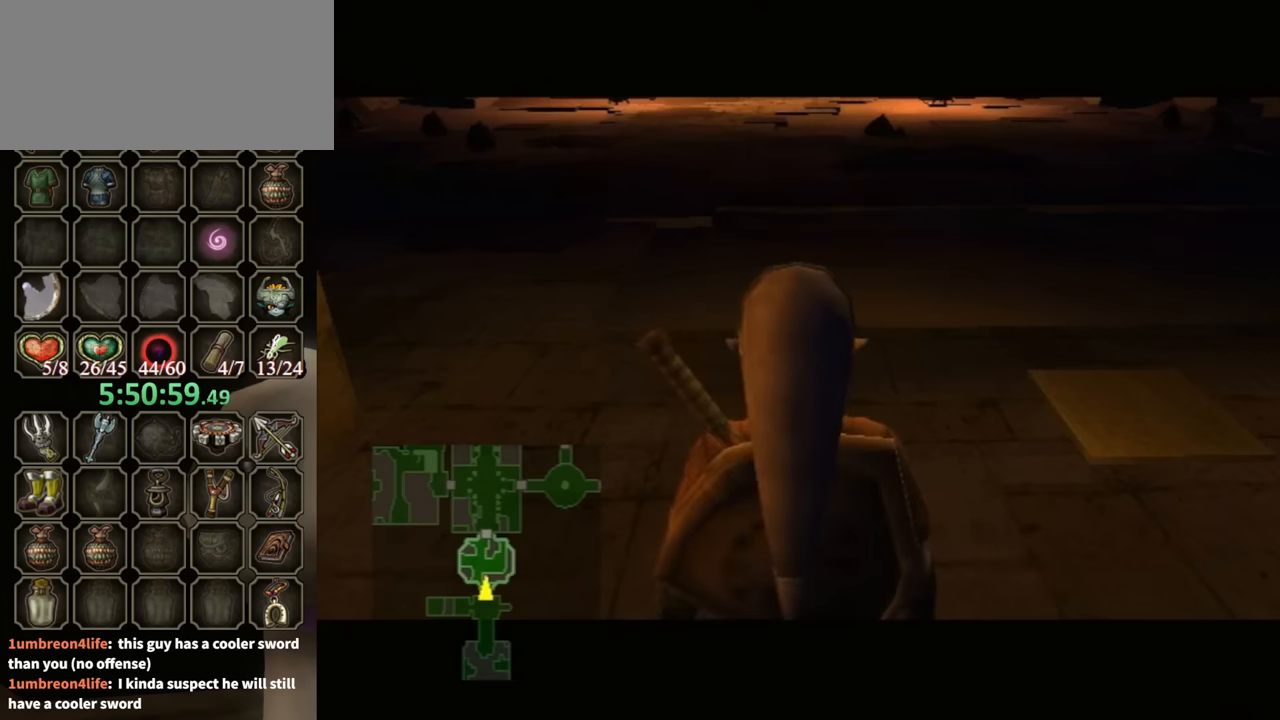
{"buttons": [], "left_stick": "center", "right_stick": "center", "events": [[267, "X", "down"], [300, "X", "up"]]}
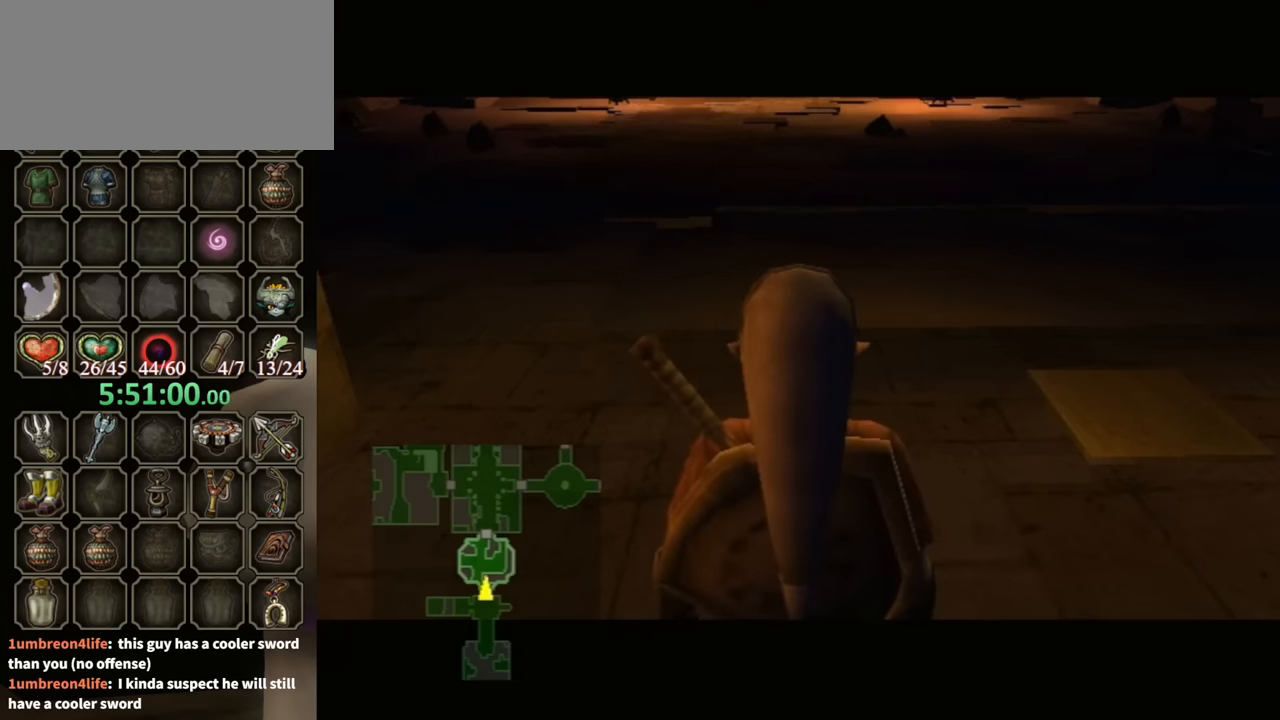
{"buttons": [], "left_stick": "center", "right_stick": "center", "events": [[100, "X", "down"], [167, "X", "up"], [267, "X", "down"], [300, "X", "up"], [367, "X", "down"], [500, "X", "up"]]}
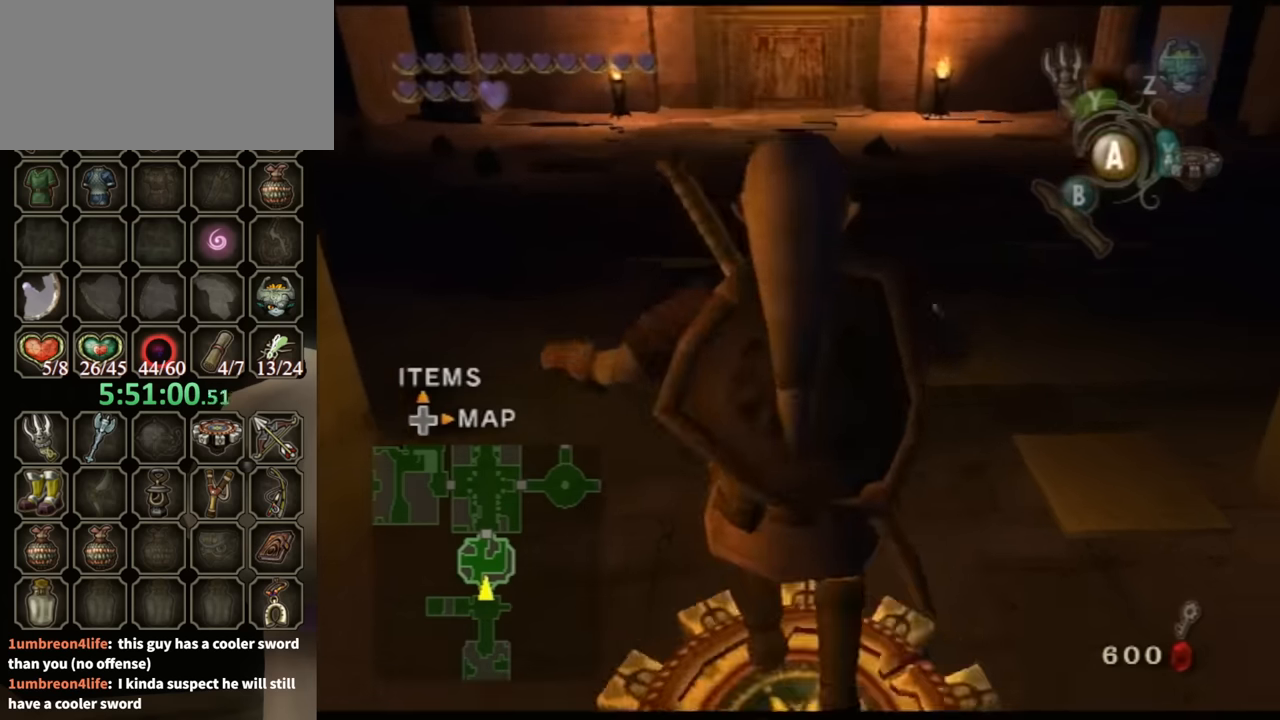
{"buttons": ["R1"], "left_stick": "center", "right_stick": "center", "events": [[67, "R1", "down"]]}
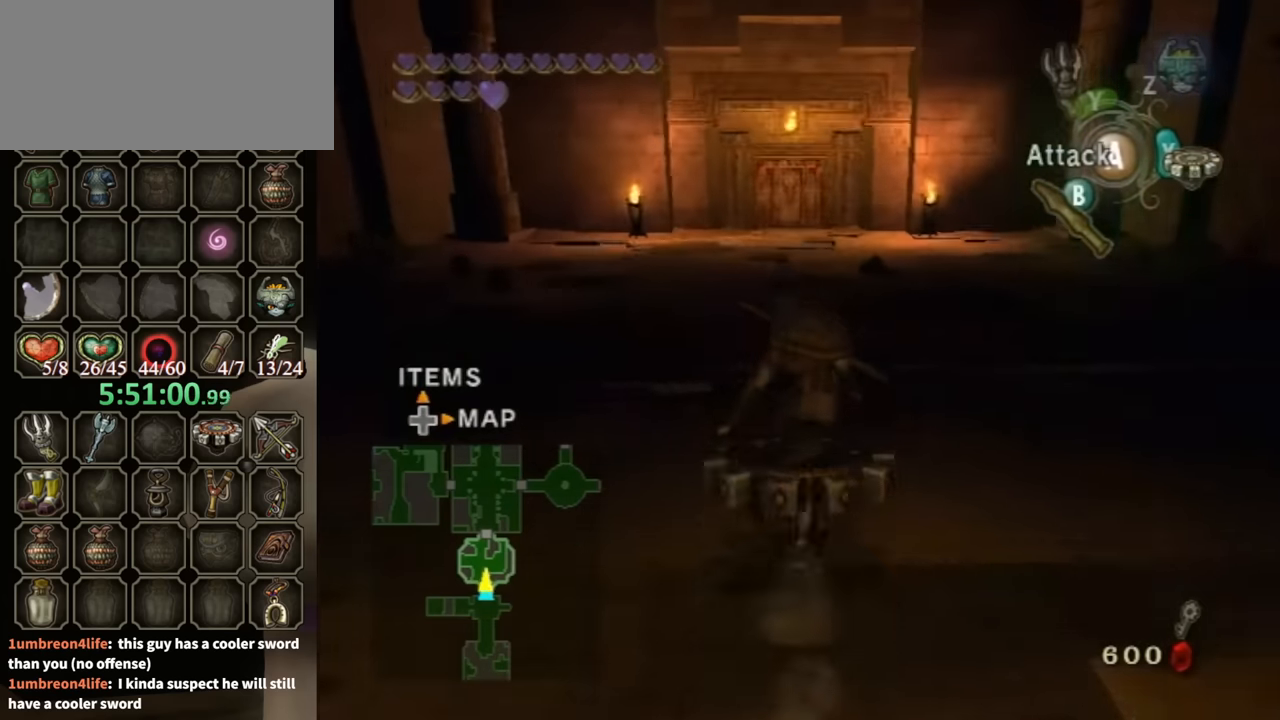
{"buttons": ["R1"], "left_stick": "center", "right_stick": "center", "events": []}
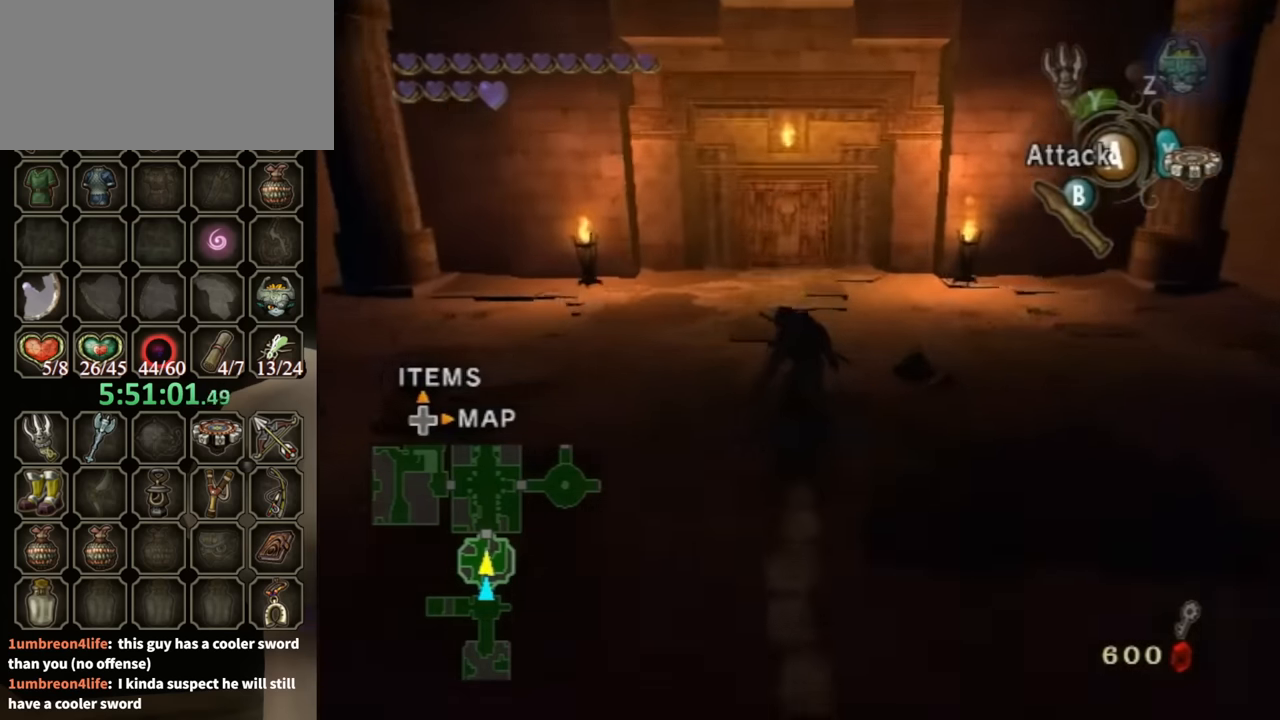
{"buttons": ["R1"], "left_stick": "center", "right_stick": "center", "events": []}
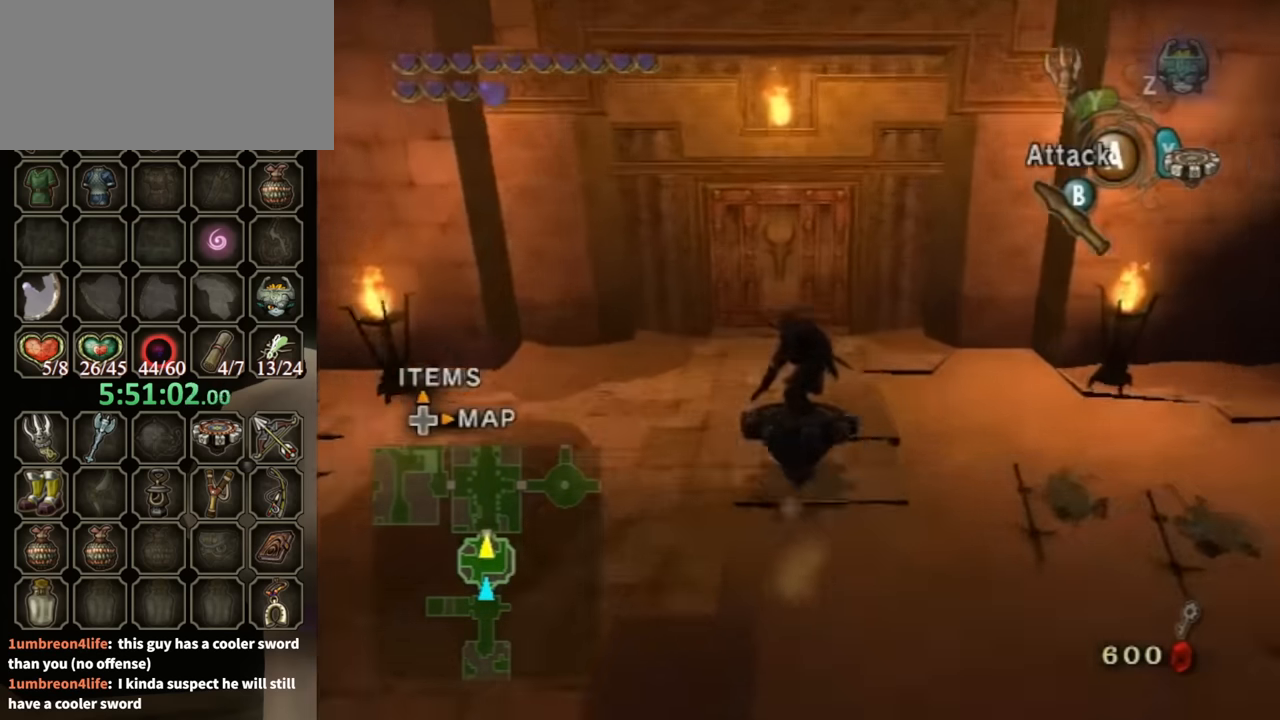
{"buttons": [], "left_stick": "center", "right_stick": "center", "events": [[300, "X", "down"], [333, "X", "up"], [367, "R1", "up"]]}
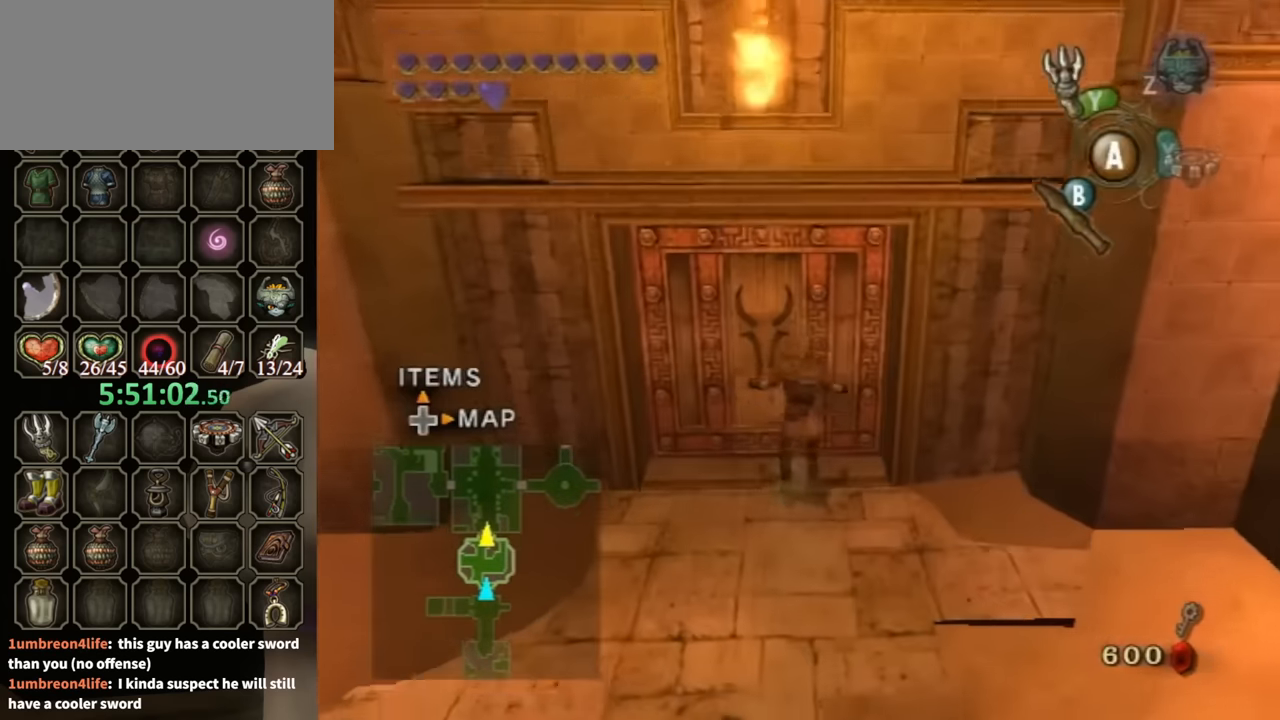
{"buttons": [], "left_stick": "center", "right_stick": "center", "events": [[100, "left_stick", "up"], [200, "left_stick", "center"], [233, "A", "down"], [267, "A", "up"], [333, "A", "down"], [500, "A", "up"]]}
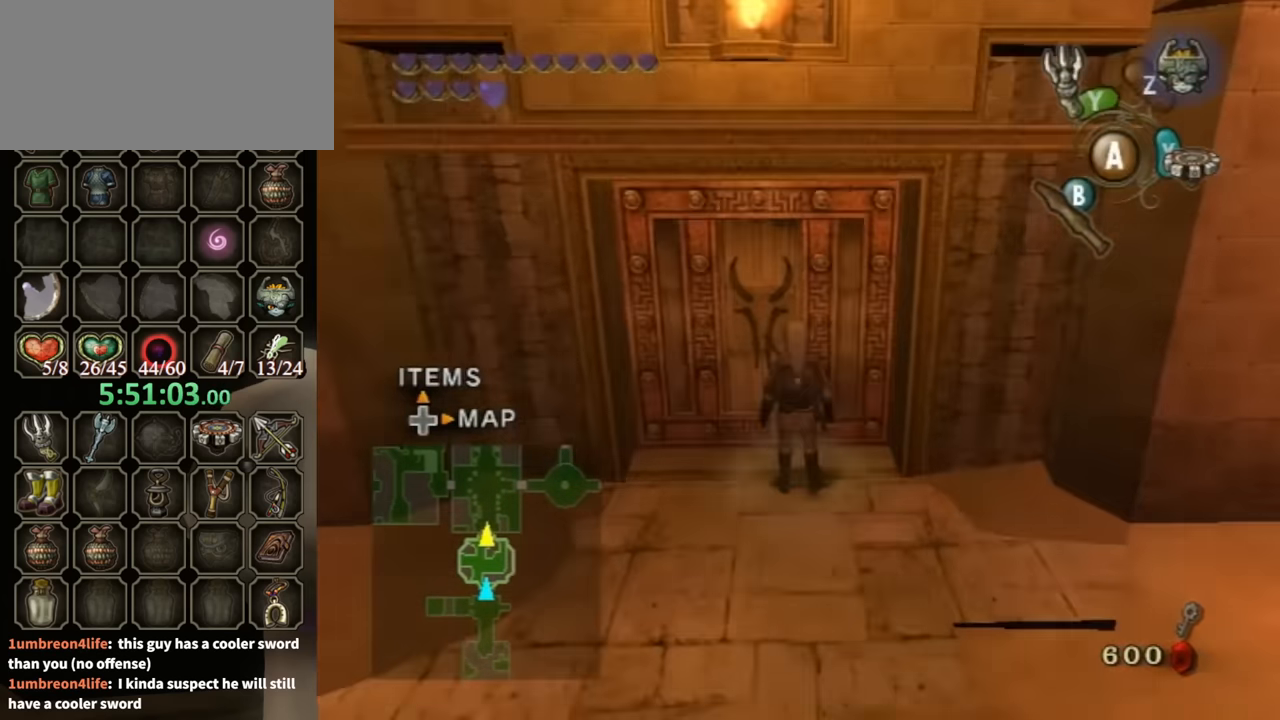
{"buttons": [], "left_stick": "center", "right_stick": "center", "events": [[233, "left_stick", "up"], [467, "left_stick", "center"]]}
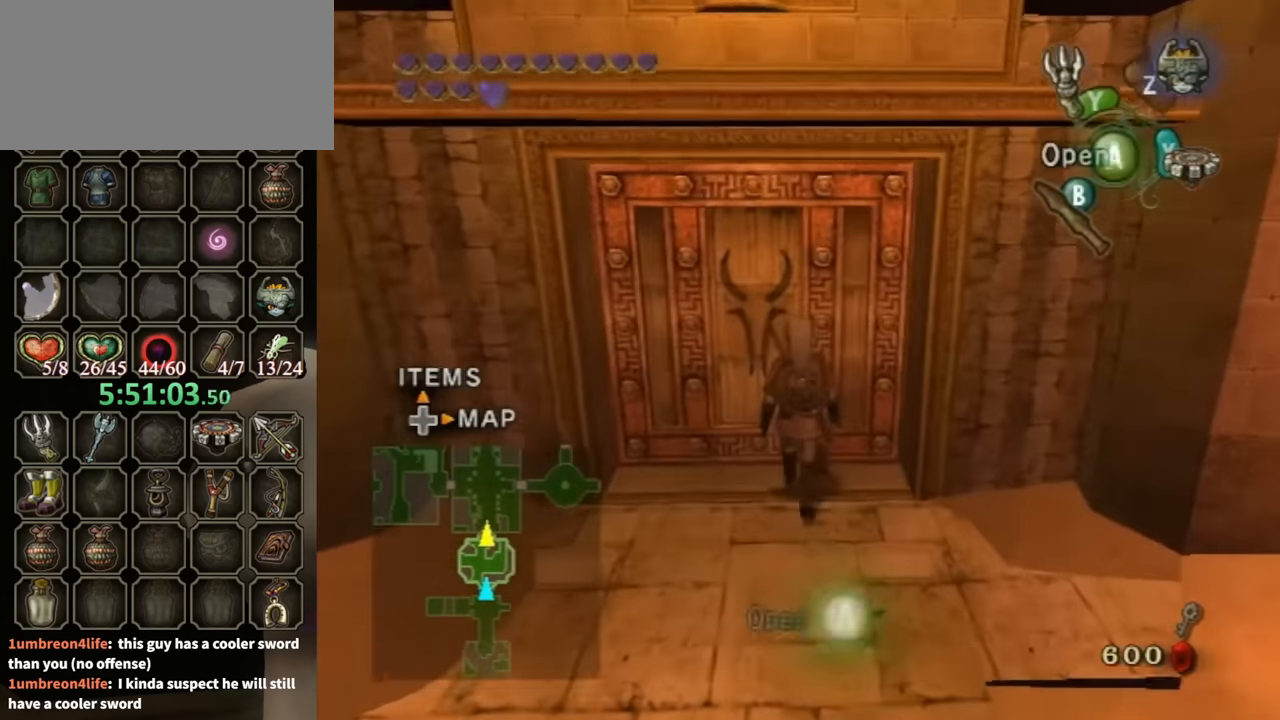
{"buttons": [], "left_stick": "center", "right_stick": "center", "events": [[33, "A", "down"], [67, "A", "up"]]}
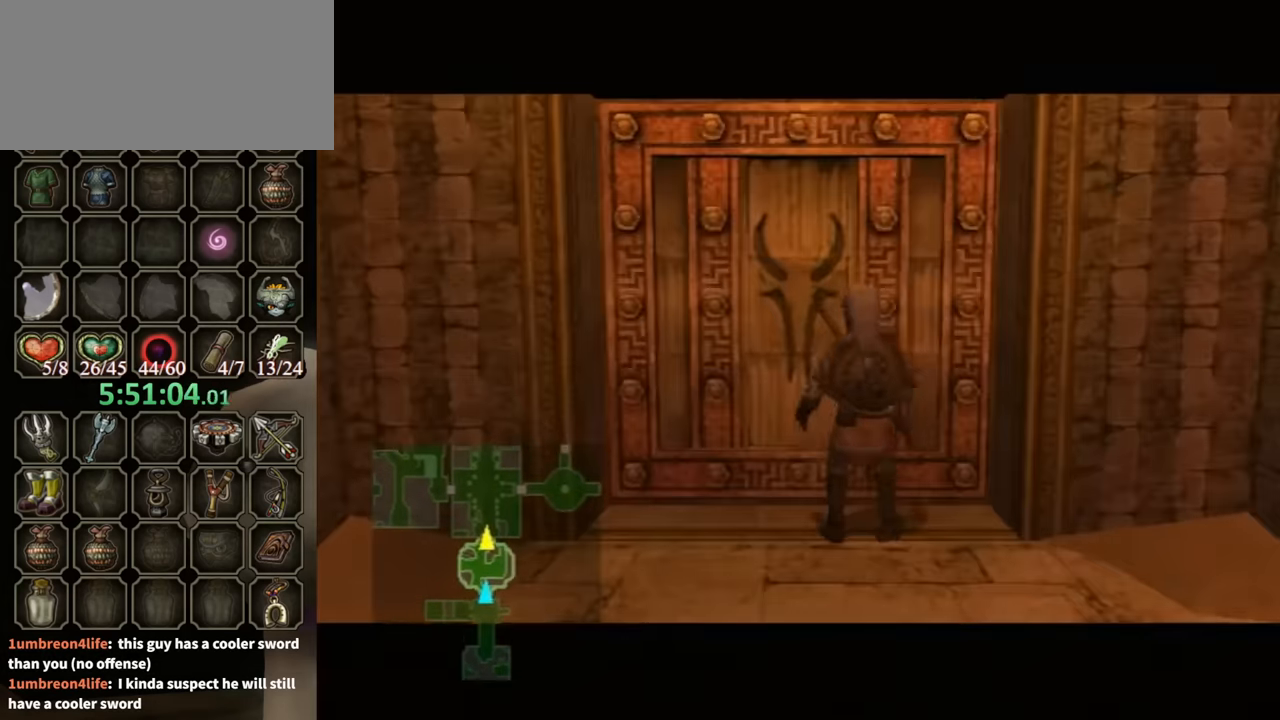
{"buttons": [], "left_stick": "center", "right_stick": "center", "events": []}
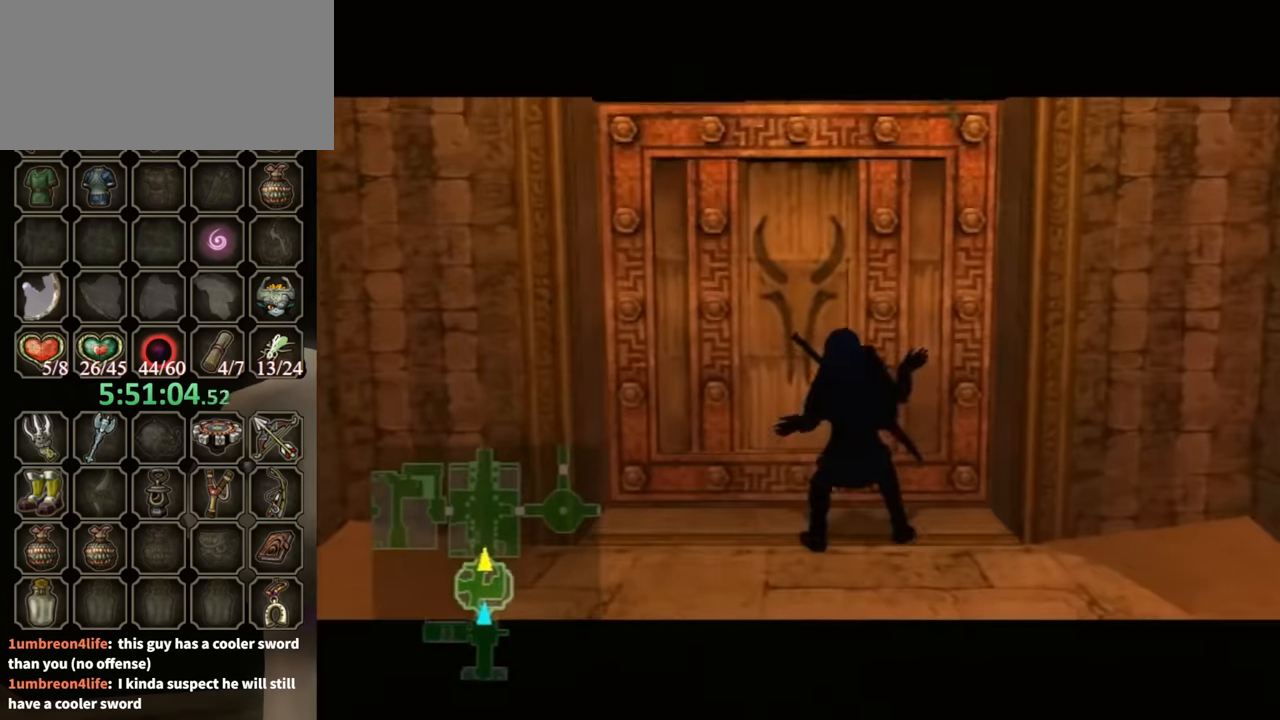
{"buttons": [], "left_stick": "center", "right_stick": "center", "events": []}
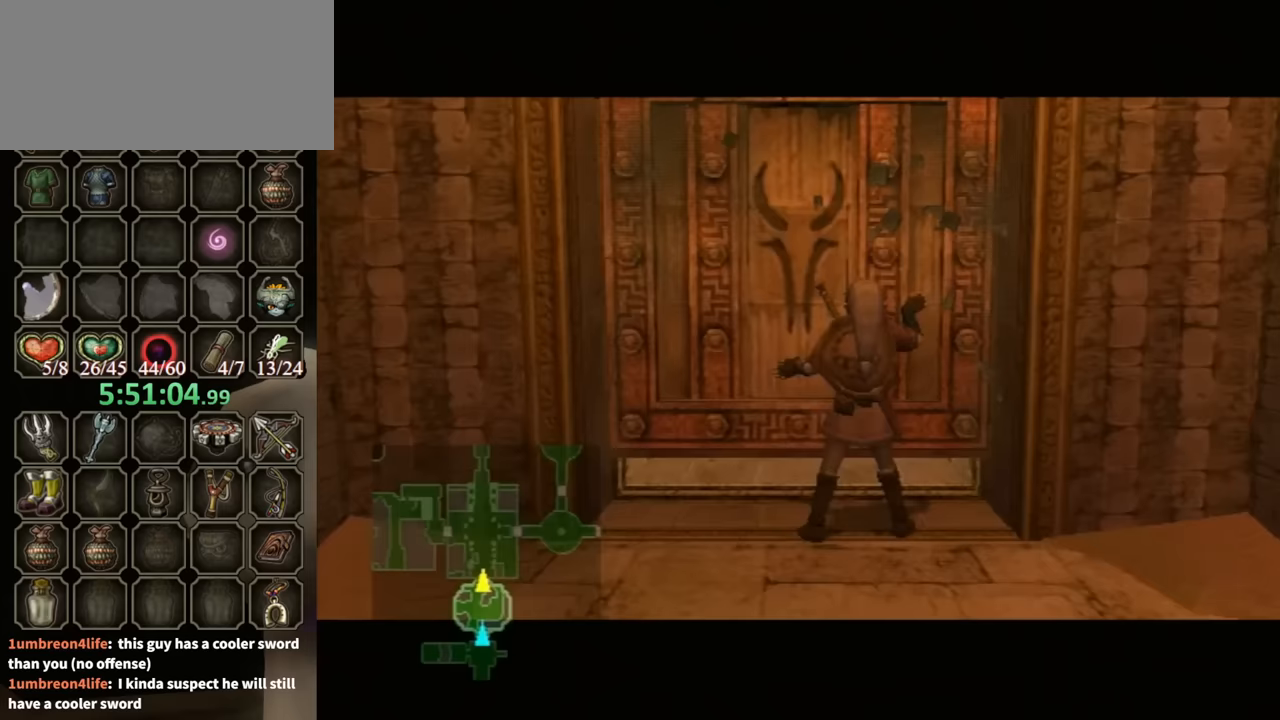
{"buttons": [], "left_stick": "center", "right_stick": "center", "events": []}
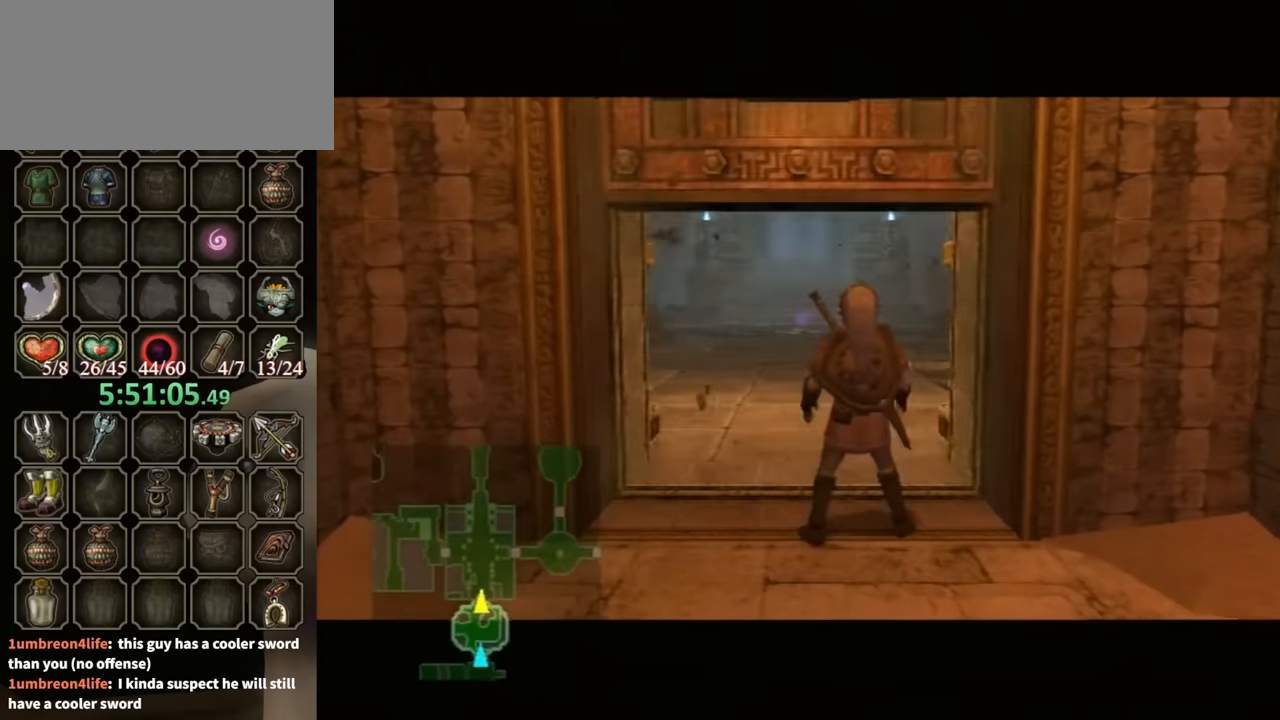
{"buttons": [], "left_stick": "center", "right_stick": "center", "events": []}
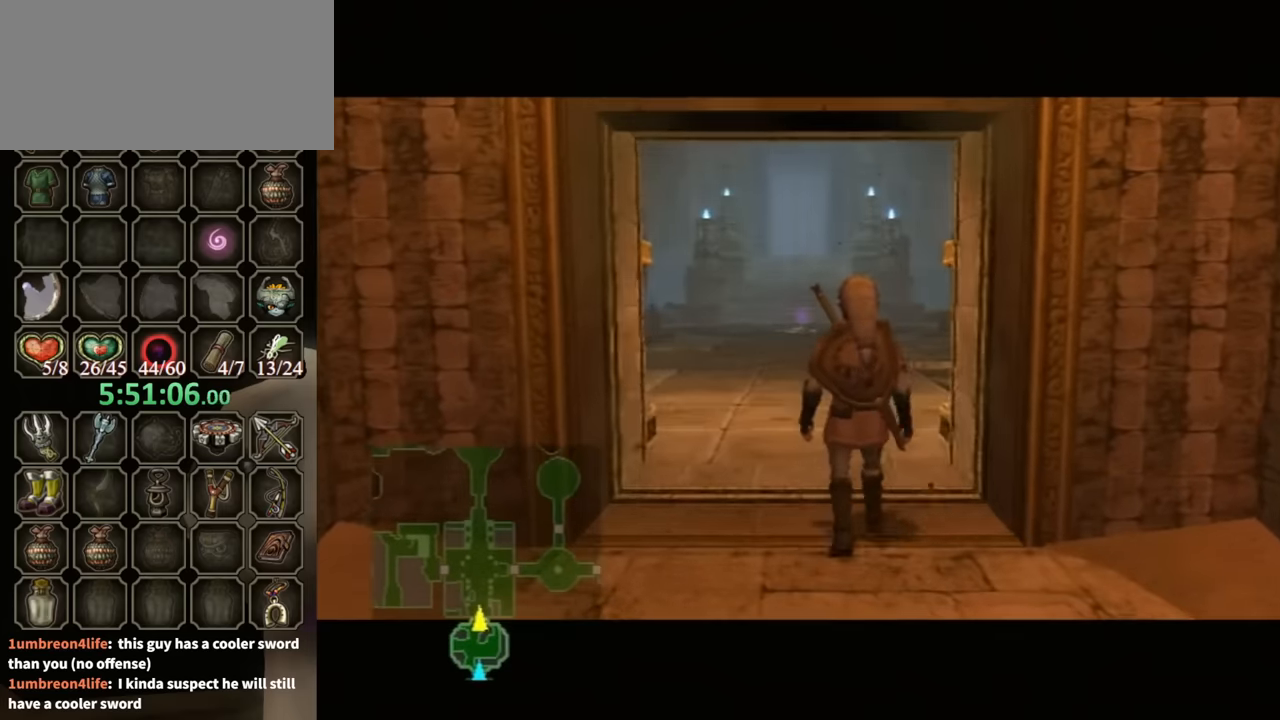
{"buttons": [], "left_stick": "center", "right_stick": "center", "events": []}
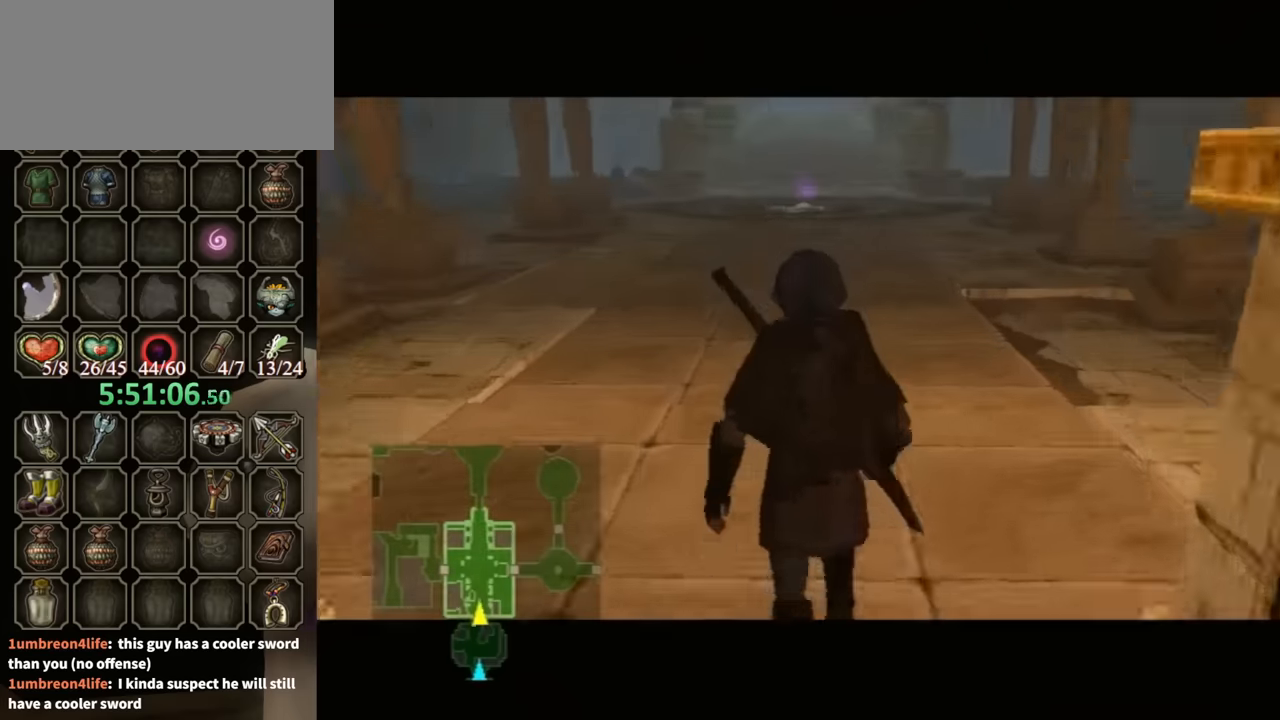
{"buttons": [], "left_stick": "center", "right_stick": "center", "events": []}
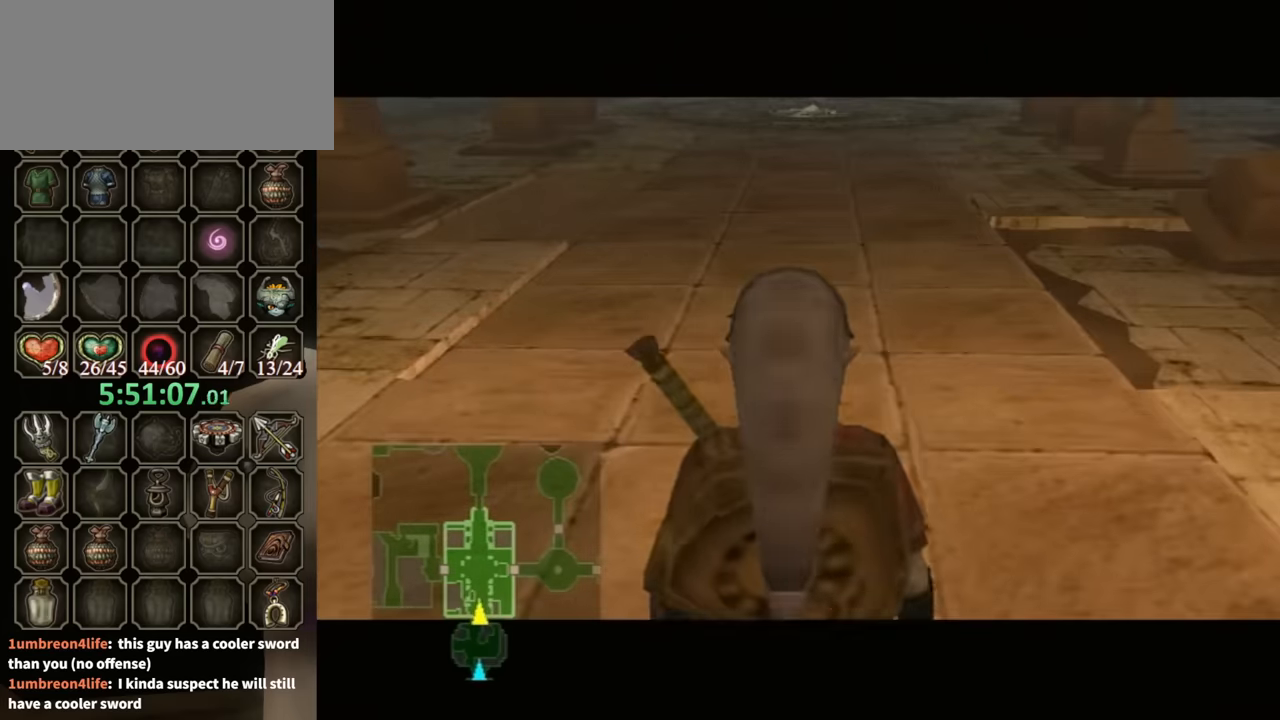
{"buttons": [], "left_stick": "center", "right_stick": "center", "events": []}
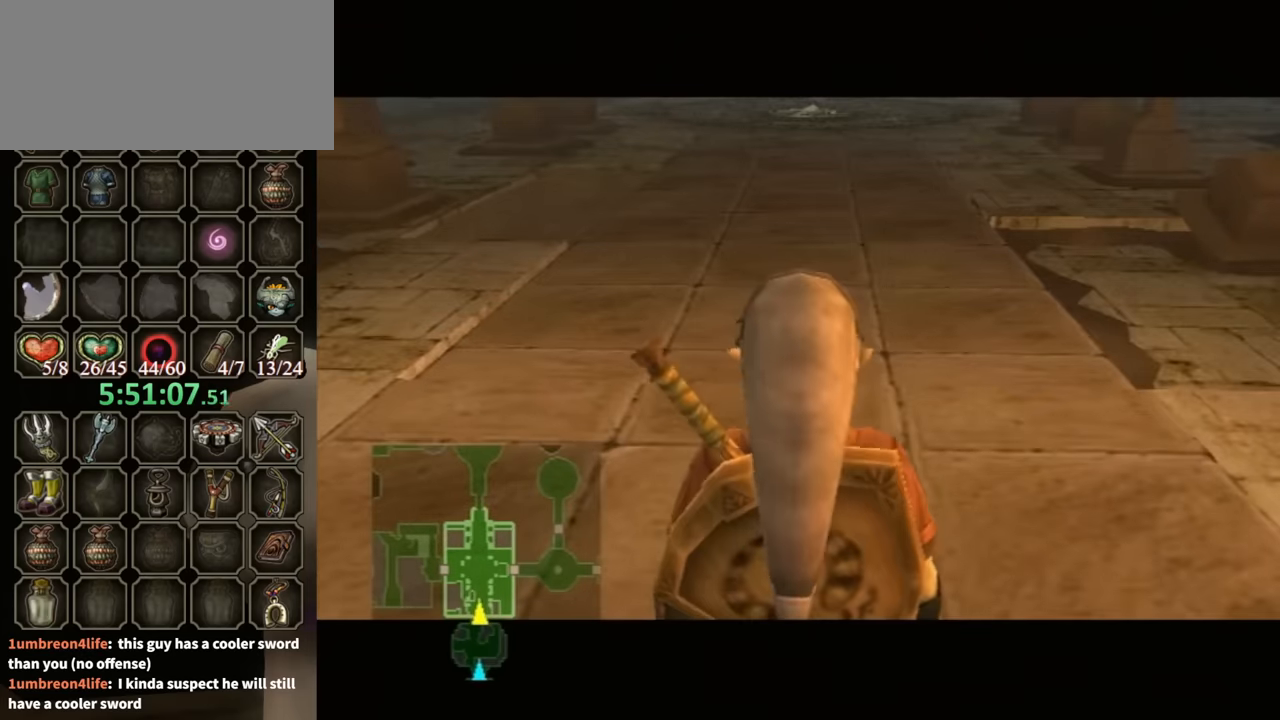
{"buttons": [], "left_stick": "center", "right_stick": "center", "events": [[200, "X", "down"], [300, "X", "up"], [400, "X", "down"], [467, "X", "up"]]}
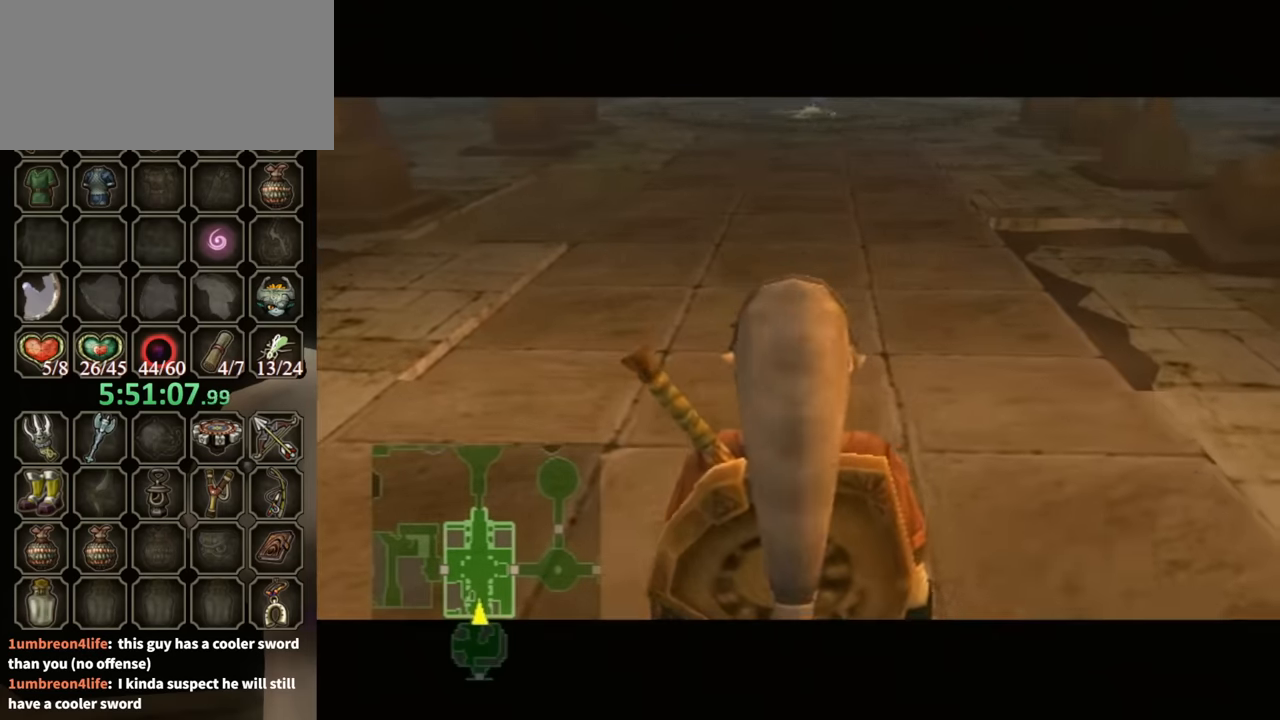
{"buttons": ["R1"], "left_stick": "center", "right_stick": "center", "events": [[33, "X", "down"], [133, "X", "up"], [233, "X", "down"], [267, "X", "up"], [367, "R1", "down"]]}
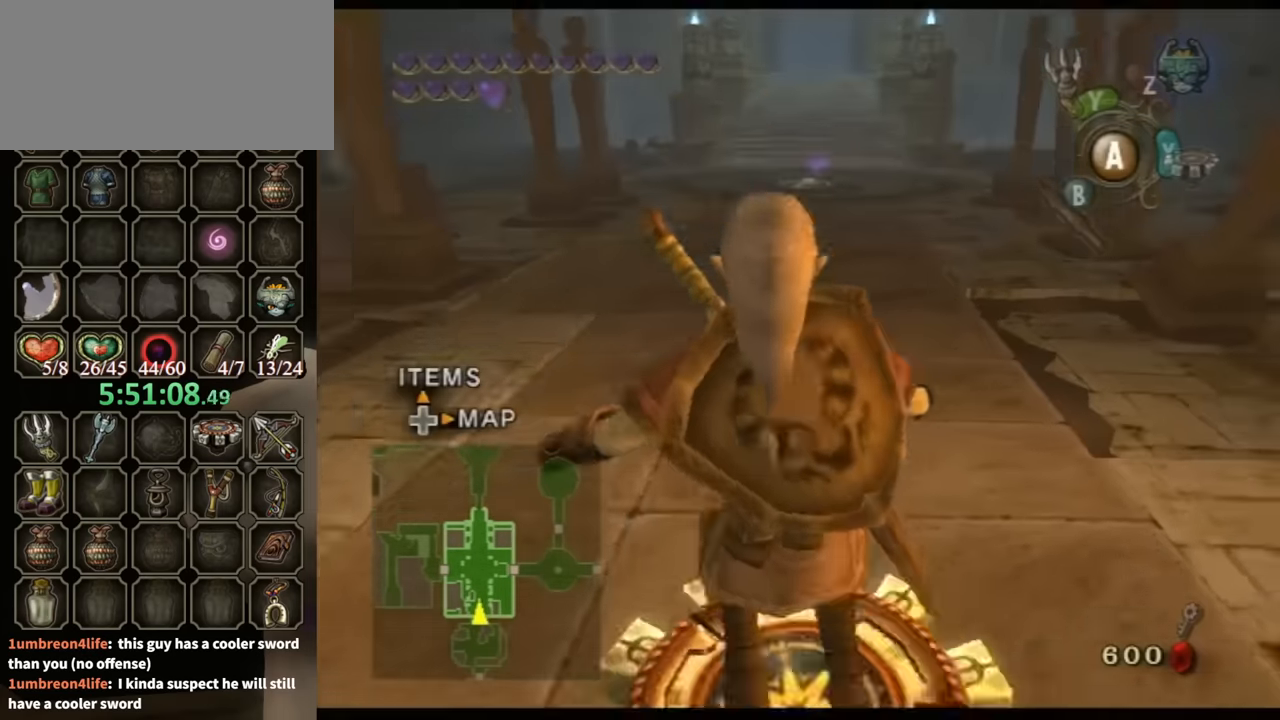
{"buttons": ["R1"], "left_stick": "center", "right_stick": "center", "events": []}
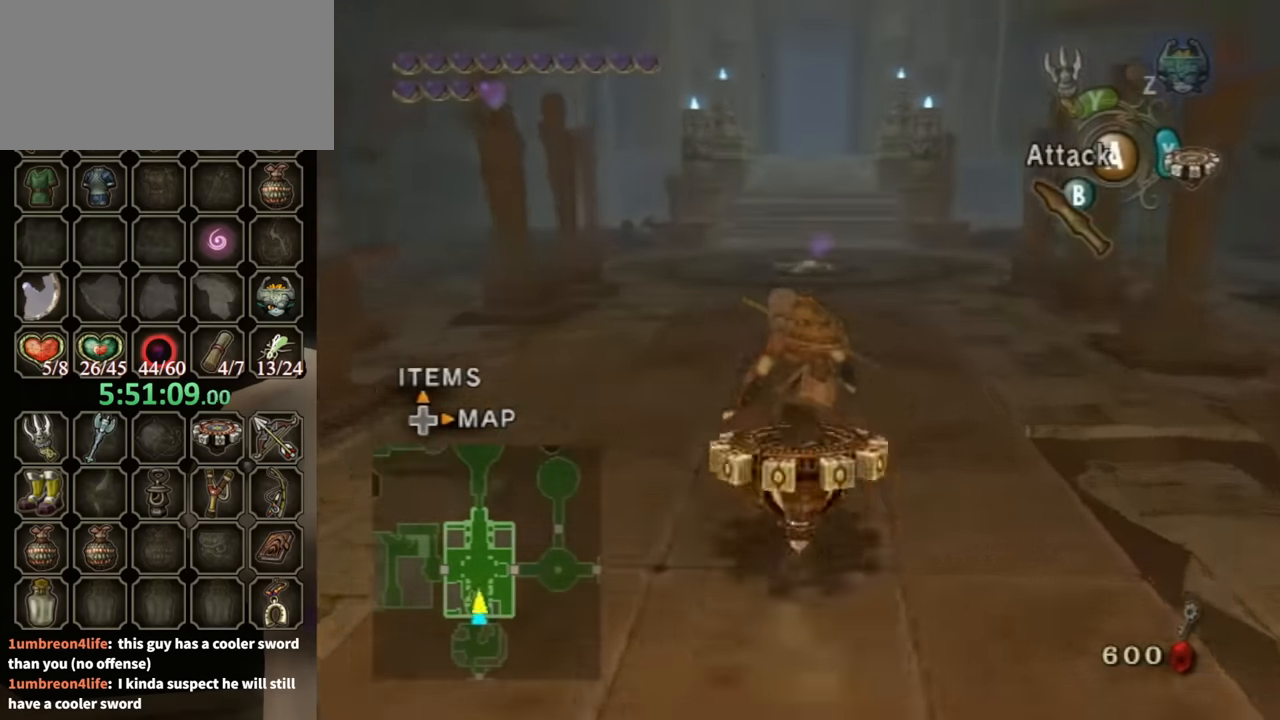
{"buttons": ["R1"], "left_stick": "center", "right_stick": "center", "events": []}
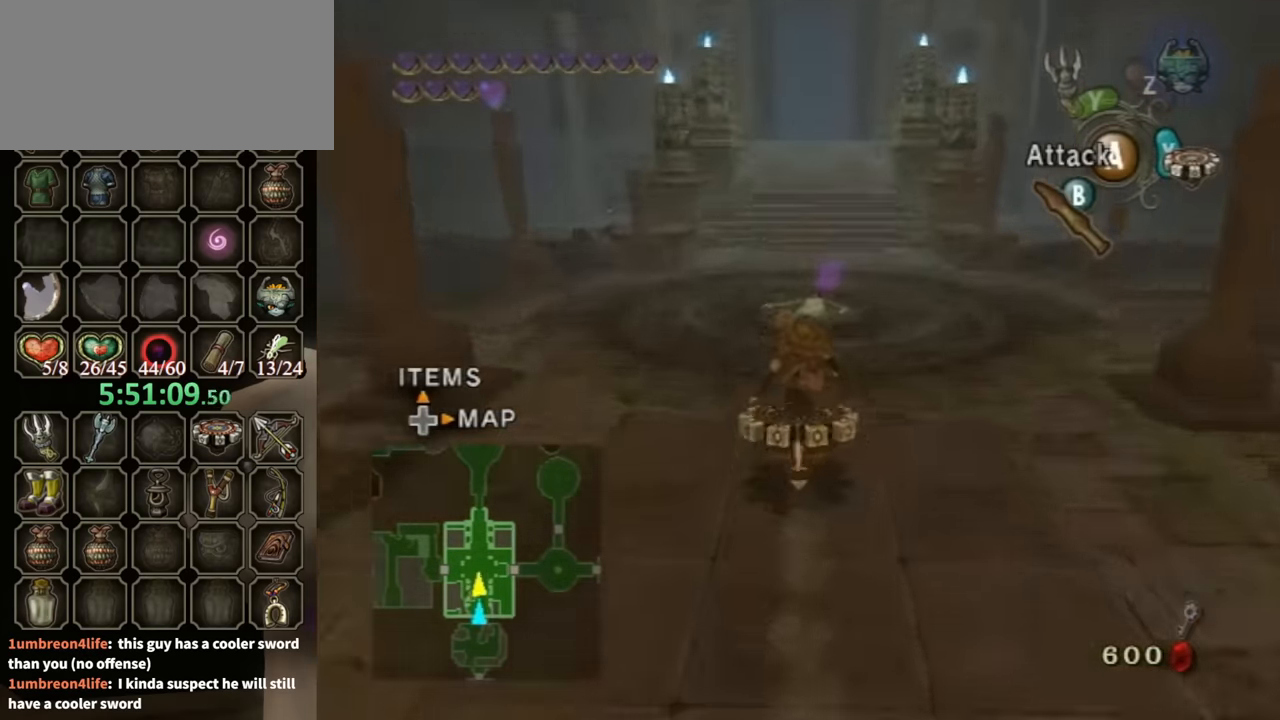
{"buttons": ["R1"], "left_stick": "center", "right_stick": "center", "events": []}
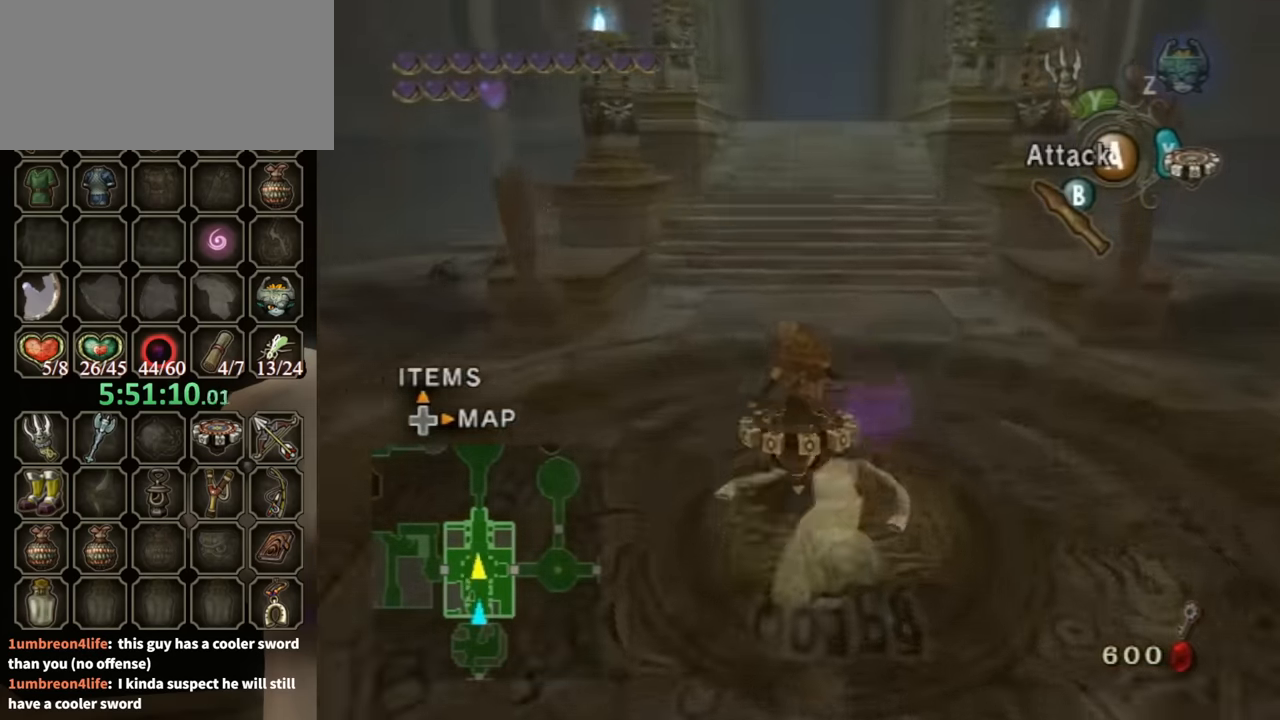
{"buttons": ["R1"], "left_stick": "center", "right_stick": "center", "events": []}
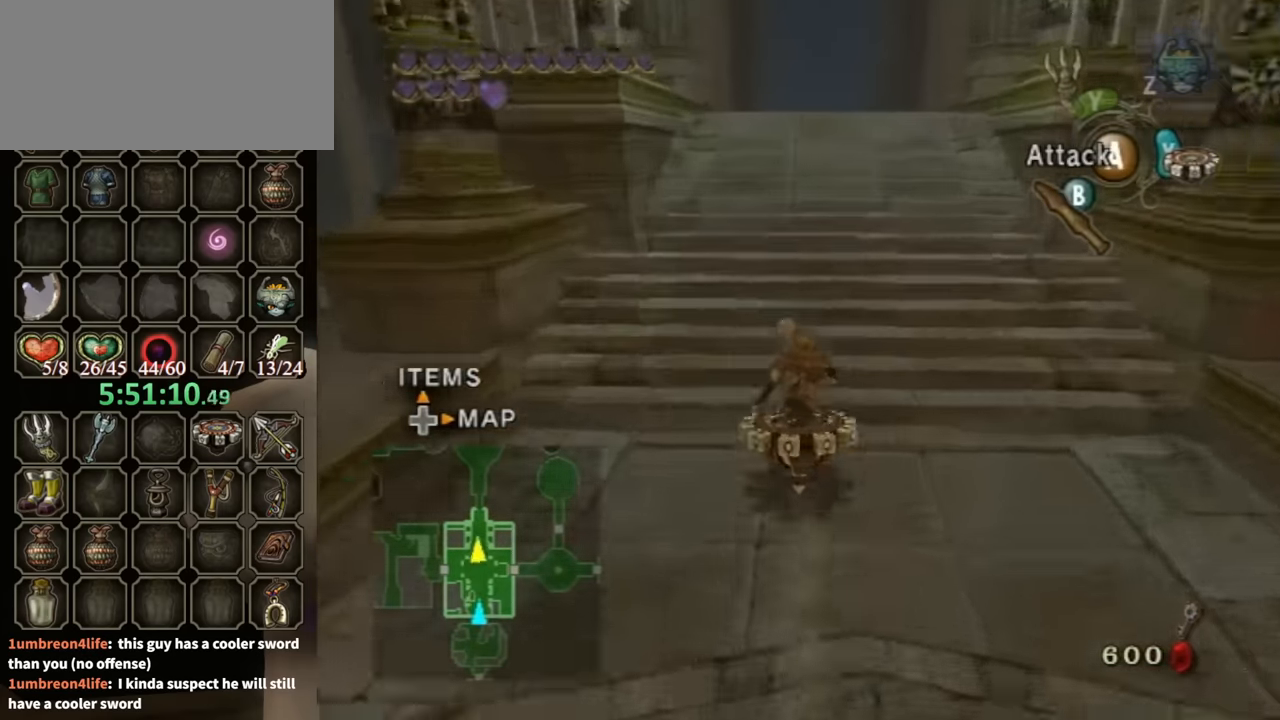
{"buttons": [], "left_stick": "up", "right_stick": "center", "events": [[33, "left_stick", "up"], [100, "X", "down"], [167, "A", "down"], [167, "X", "up"], [200, "R1", "up"], [233, "A", "up"], [267, "B", "down"], [300, "B", "up"]]}
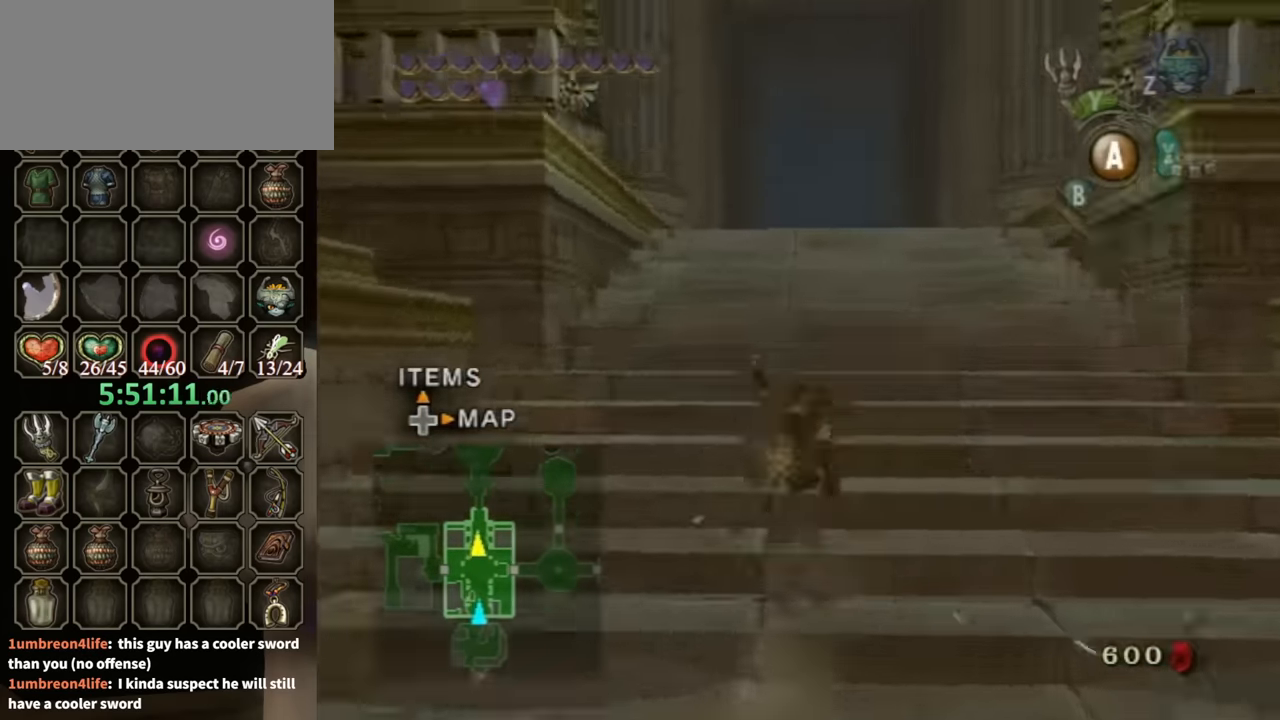
{"buttons": ["A"], "left_stick": "up", "right_stick": "center", "events": [[500, "A", "down"]]}
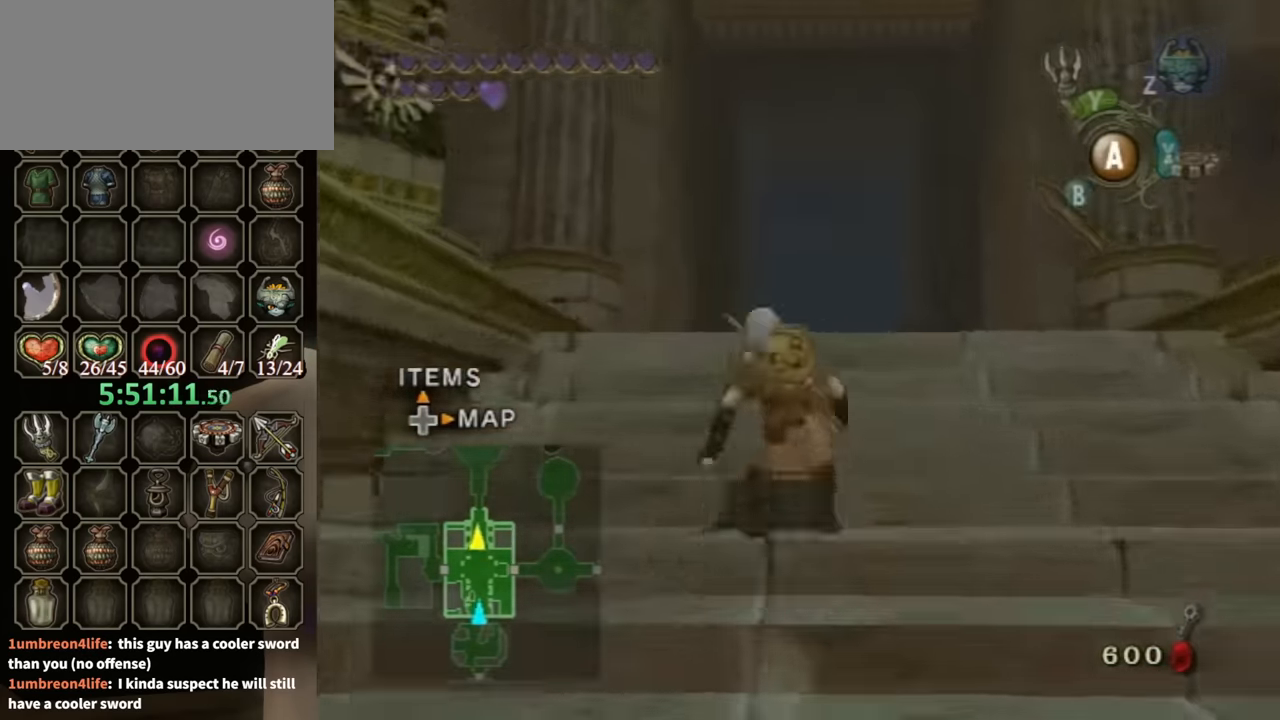
{"buttons": [], "left_stick": "up", "right_stick": "center", "events": [[33, "A", "up"]]}
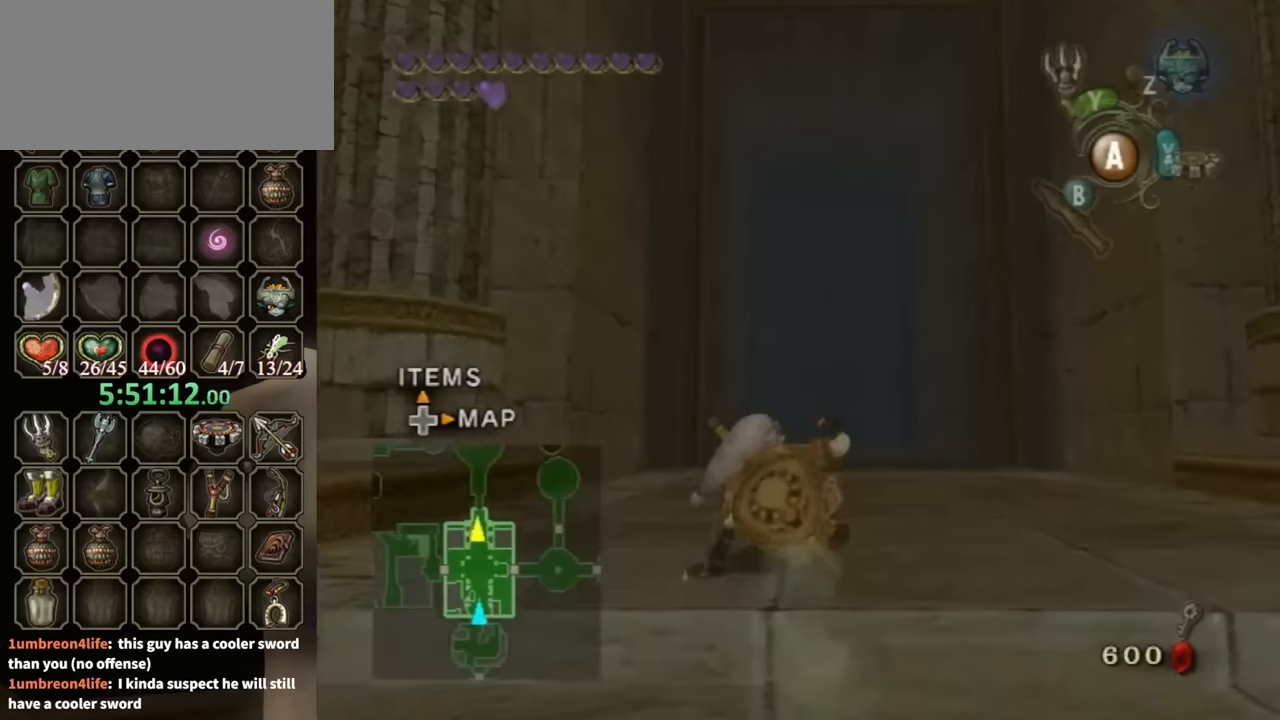
{"buttons": [], "left_stick": "up", "right_stick": "center", "events": [[133, "A", "down"], [167, "A", "up"]]}
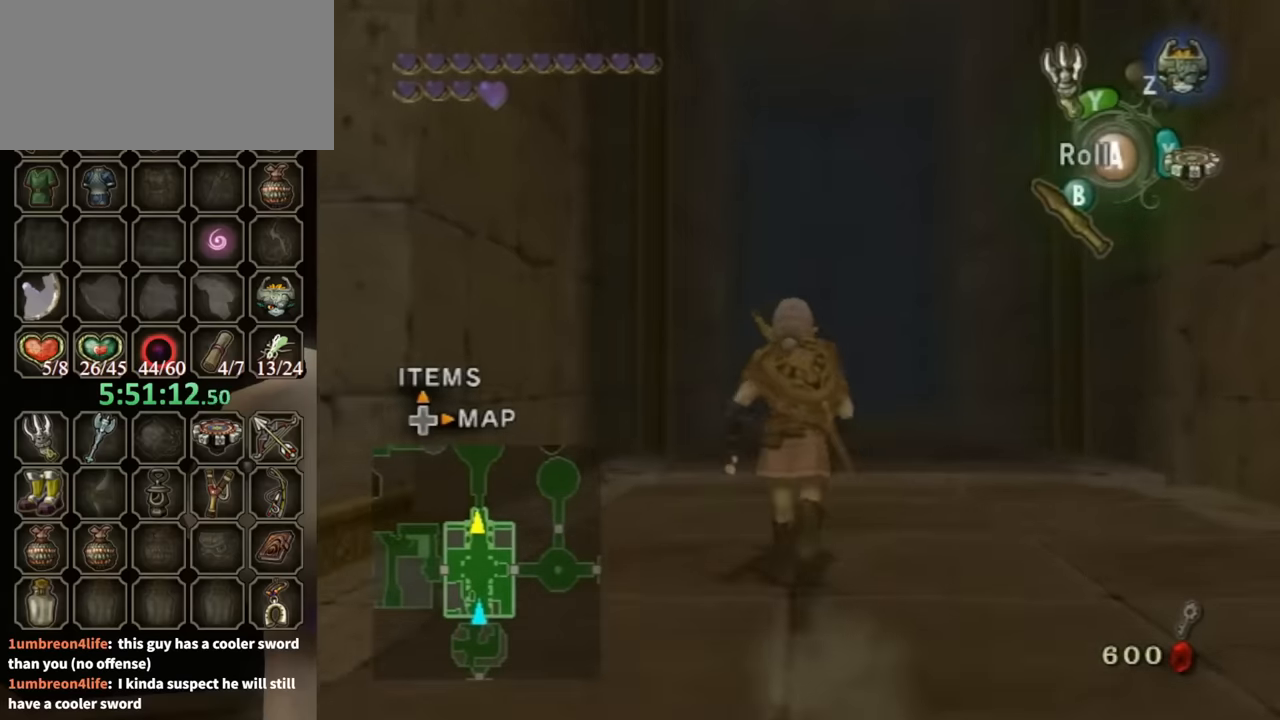
{"buttons": [], "left_stick": "up", "right_stick": "center", "events": [[167, "A", "down"], [233, "A", "up"]]}